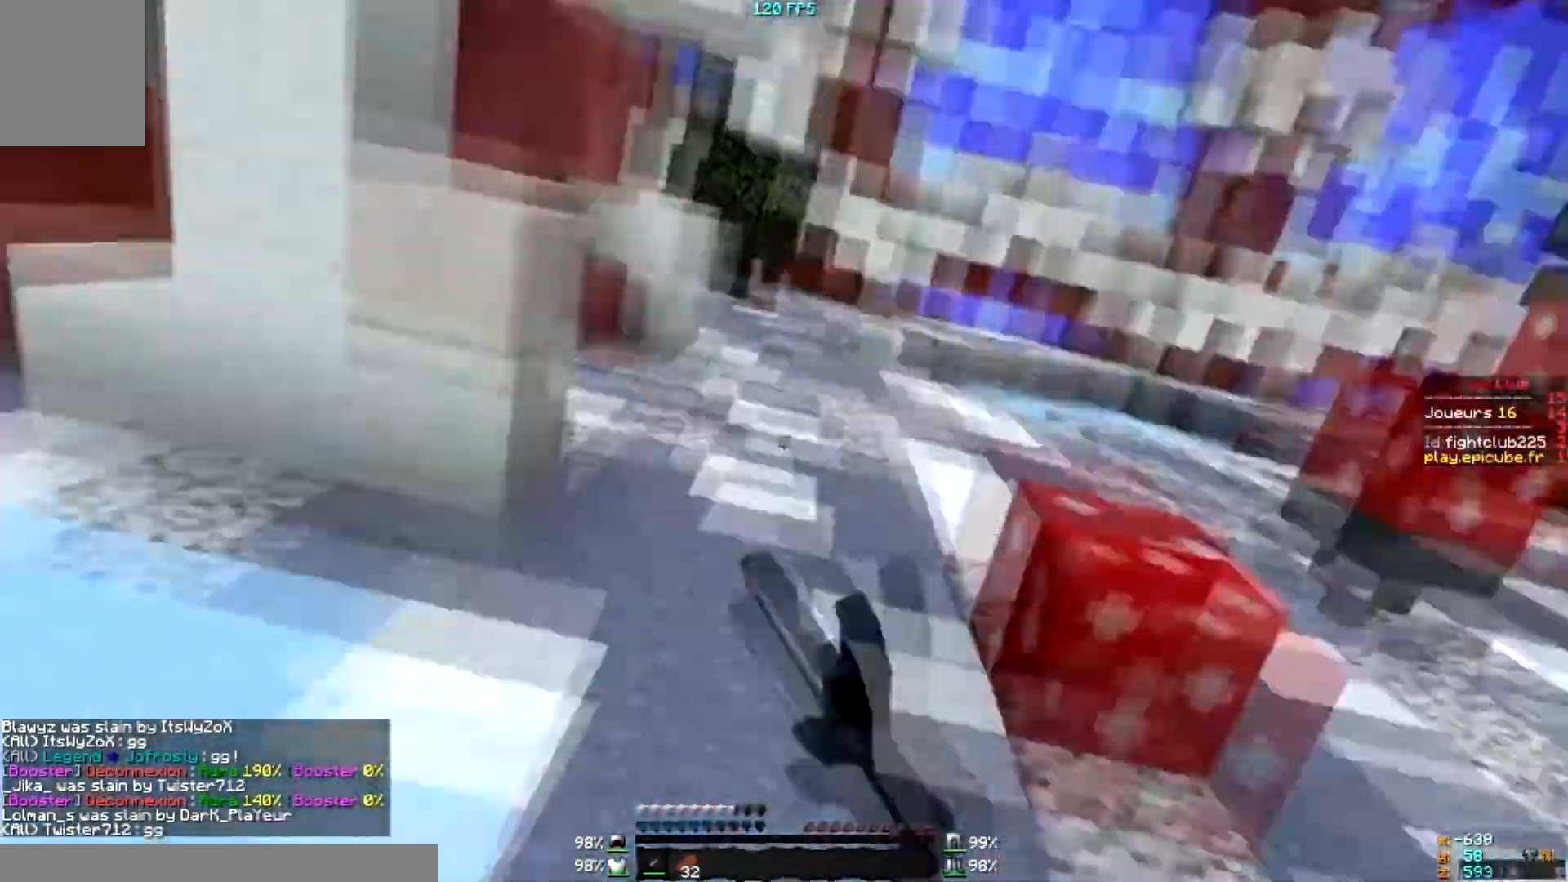
Gameplay with keyboard and mouse; each line is a JSON object with the keys and mouse buttons held at the frame after it. "events" lists presses ("down") and releases ("up") of "a", "d", "s", "w", "mouse_left" and "mouse_right" between this image and that frame as [ms after this image, input, new state], when the widget could be followed in between. "mouse_left", "mouse_right" = the "left", "right" buttons of the "mouse" list. No other keys are recorded. Fast repeated clicks can show as one long hold. Mouse movement is not recorded.
{"keys": [], "mouse": [], "events": [[100, "mouse_left", "up"], [233, "mouse_left", "down"], [367, "mouse_left", "up"]]}
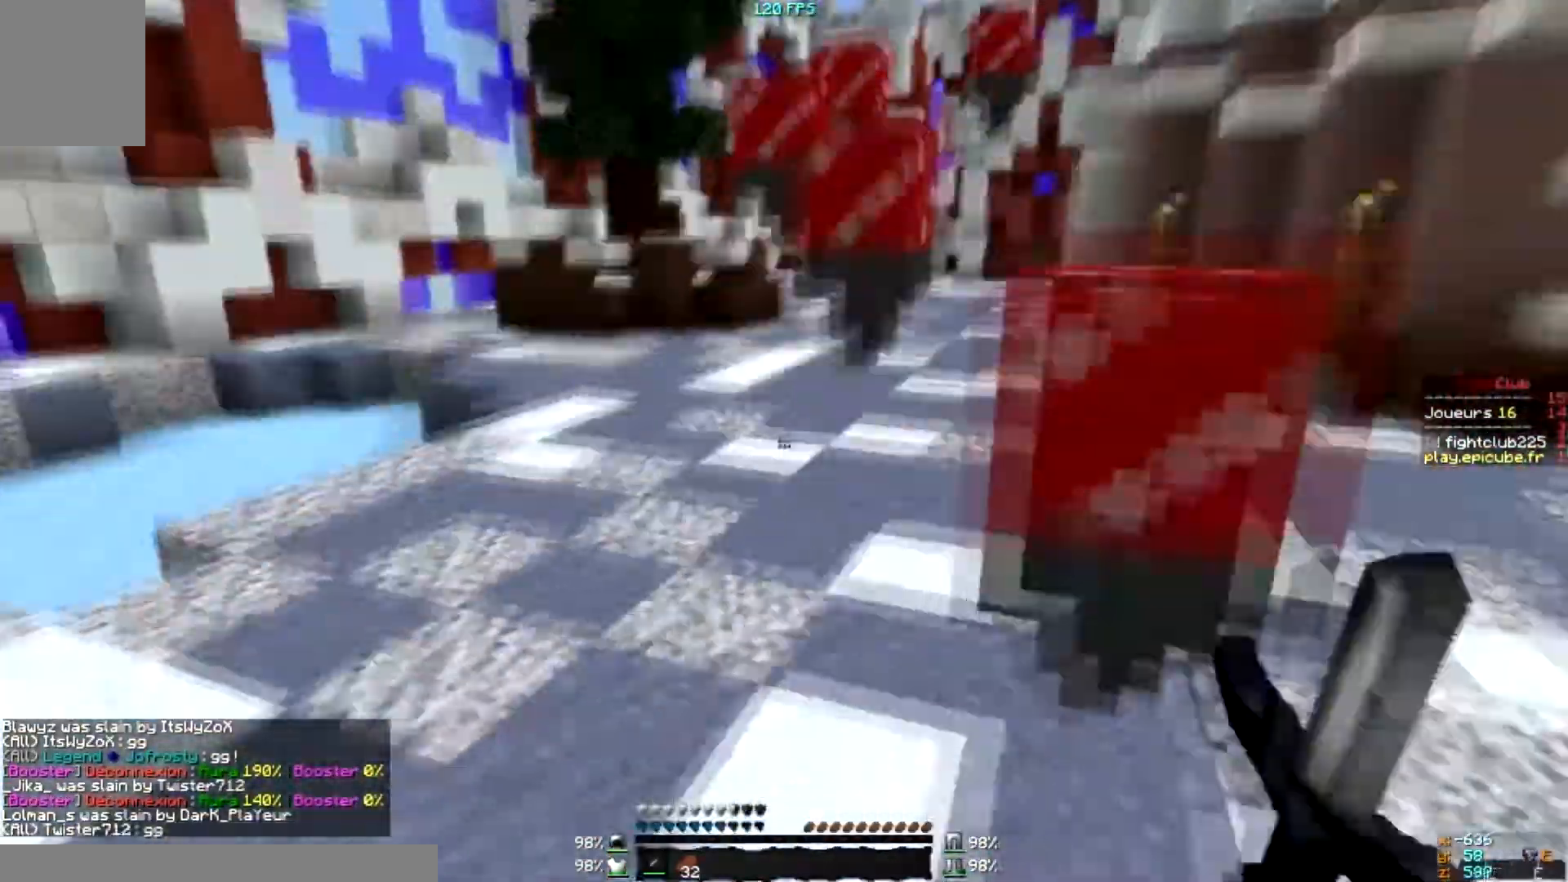
{"keys": ["d", "s"], "mouse": [], "events": [[300, "s", "down"], [401, "d", "down"]]}
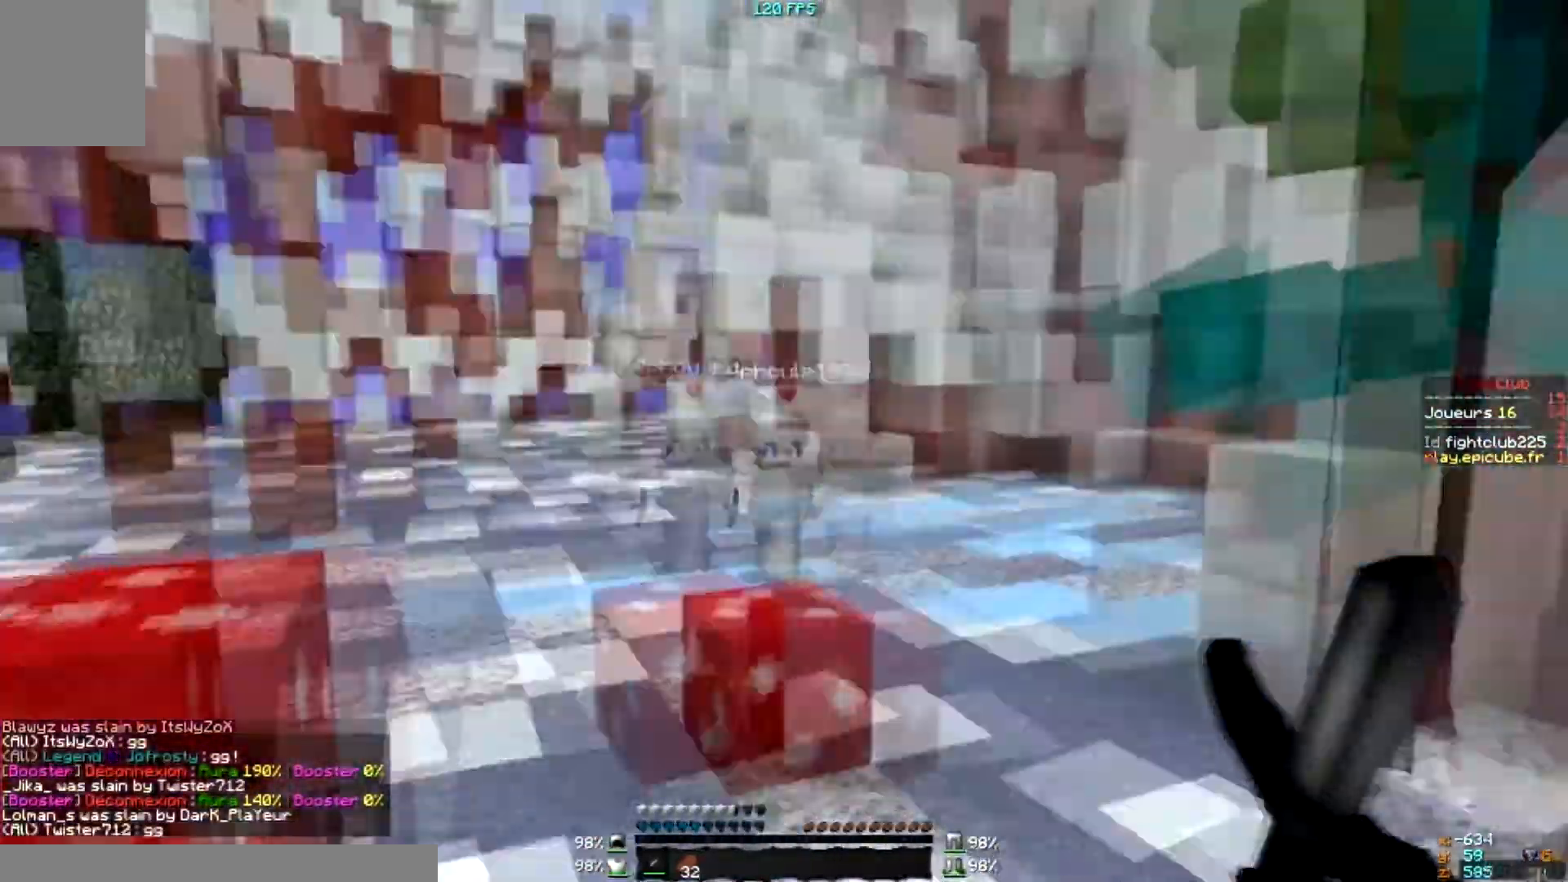
{"keys": [], "mouse": ["left"], "events": [[33, "s", "up"], [500, "d", "up"], [500, "mouse_left", "down"]]}
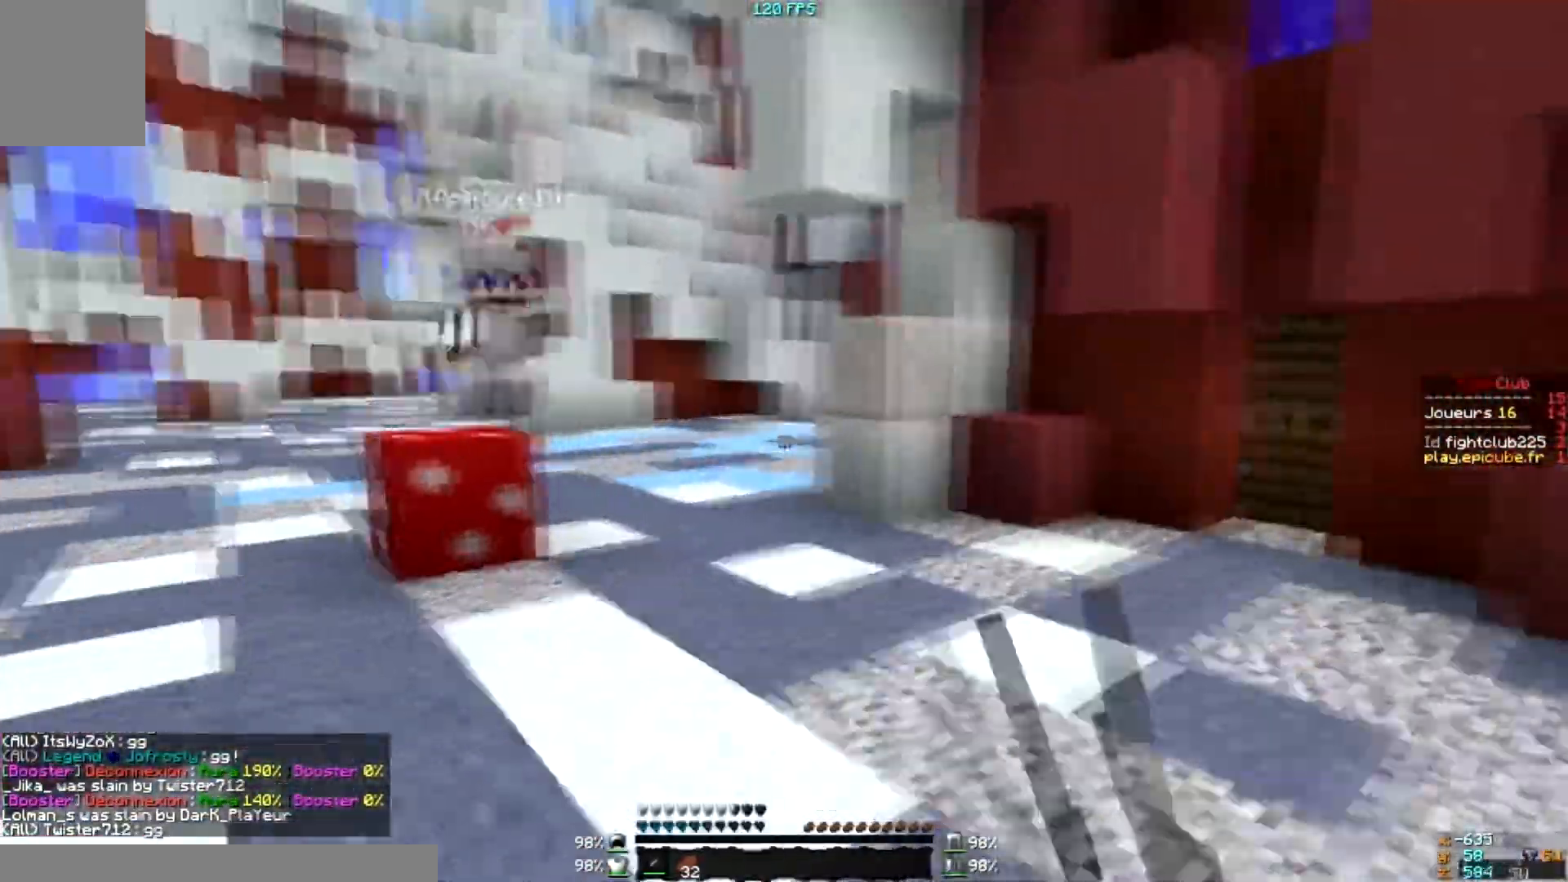
{"keys": [], "mouse": [], "events": [[67, "mouse_left", "up"], [234, "mouse_left", "down"], [300, "mouse_left", "up"], [334, "mouse_left", "down"], [401, "mouse_left", "up"], [434, "mouse_left", "down"], [501, "mouse_left", "up"]]}
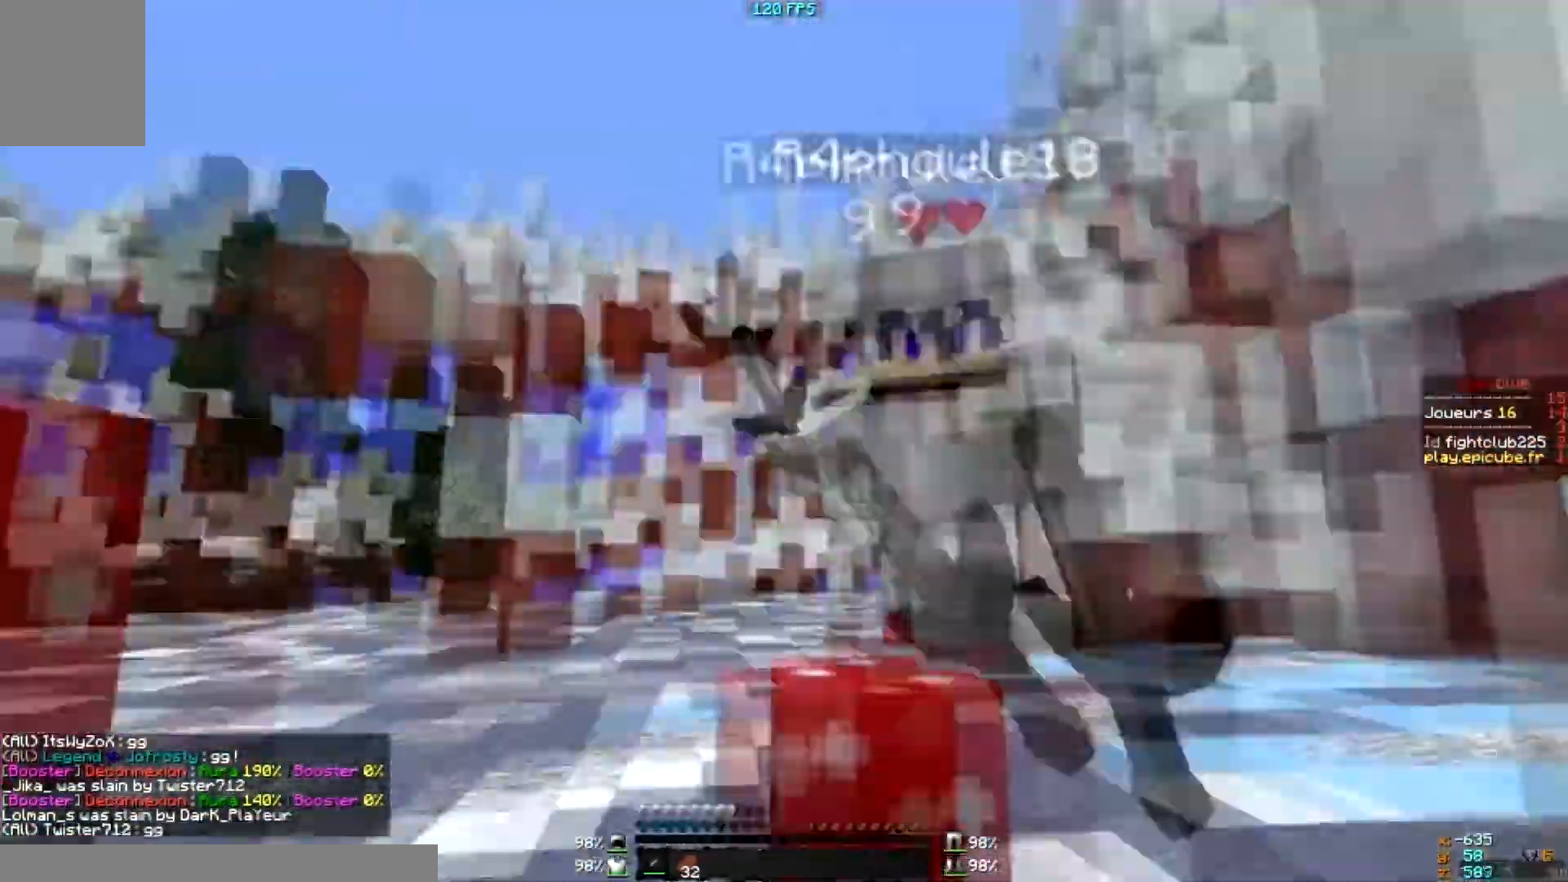
{"keys": ["d"], "mouse": ["left"], "events": [[33, "mouse_left", "down"], [100, "mouse_left", "up"], [133, "mouse_left", "down"], [133, "s", "down"], [200, "d", "down"], [200, "mouse_left", "up"], [200, "s", "up"], [233, "mouse_left", "down"], [300, "mouse_left", "up"], [333, "mouse_left", "down"], [433, "mouse_left", "up"], [500, "mouse_left", "down"]]}
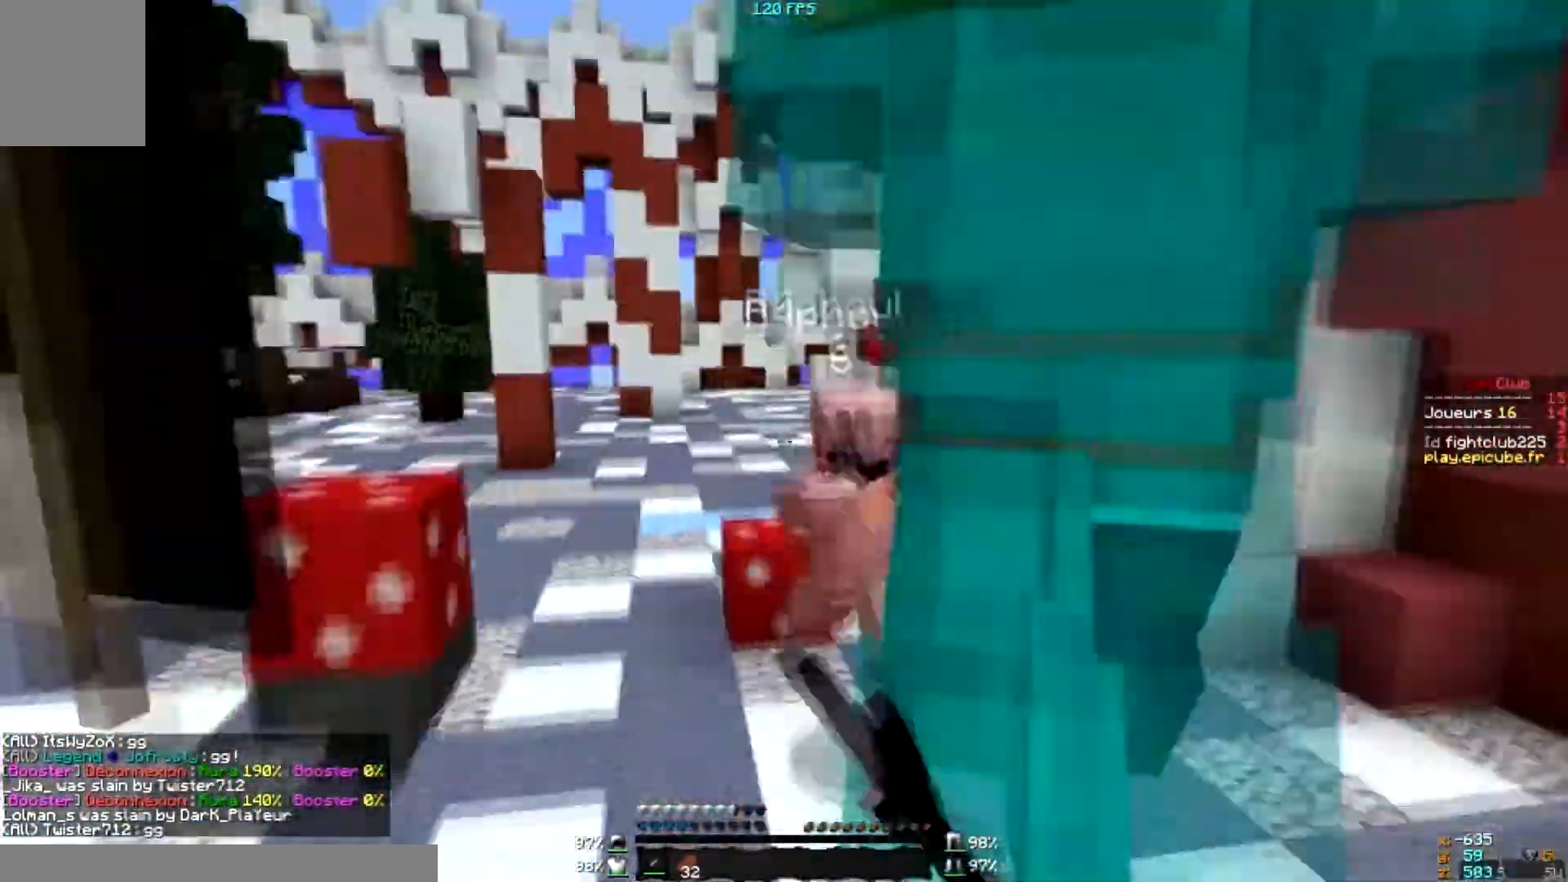
{"keys": ["d"], "mouse": ["left"], "events": [[33, "mouse_left", "up"], [100, "mouse_left", "down"], [200, "mouse_left", "up"], [234, "mouse_left", "down"], [300, "mouse_left", "up"], [334, "mouse_left", "down"], [467, "mouse_left", "up"], [501, "mouse_left", "down"]]}
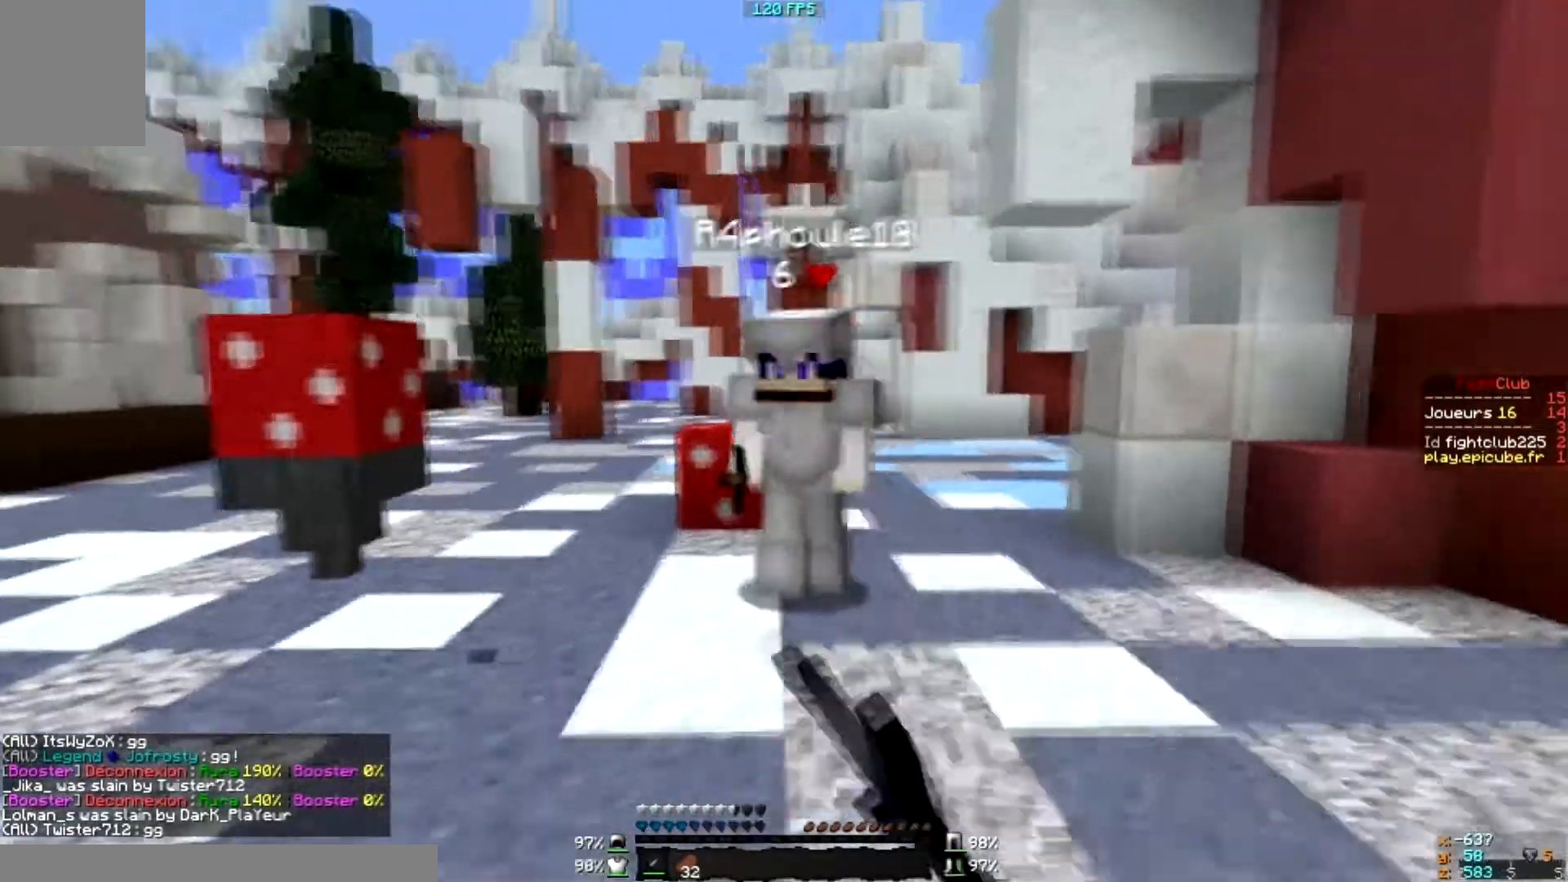
{"keys": [], "mouse": [], "events": [[100, "mouse_left", "up"], [133, "mouse_left", "down"], [200, "mouse_left", "up"], [233, "mouse_left", "down"], [333, "d", "up"], [333, "s", "down"], [367, "mouse_left", "up"], [400, "d", "down"], [400, "mouse_left", "down"], [433, "mouse_left", "up"], [433, "s", "up"], [500, "d", "up"]]}
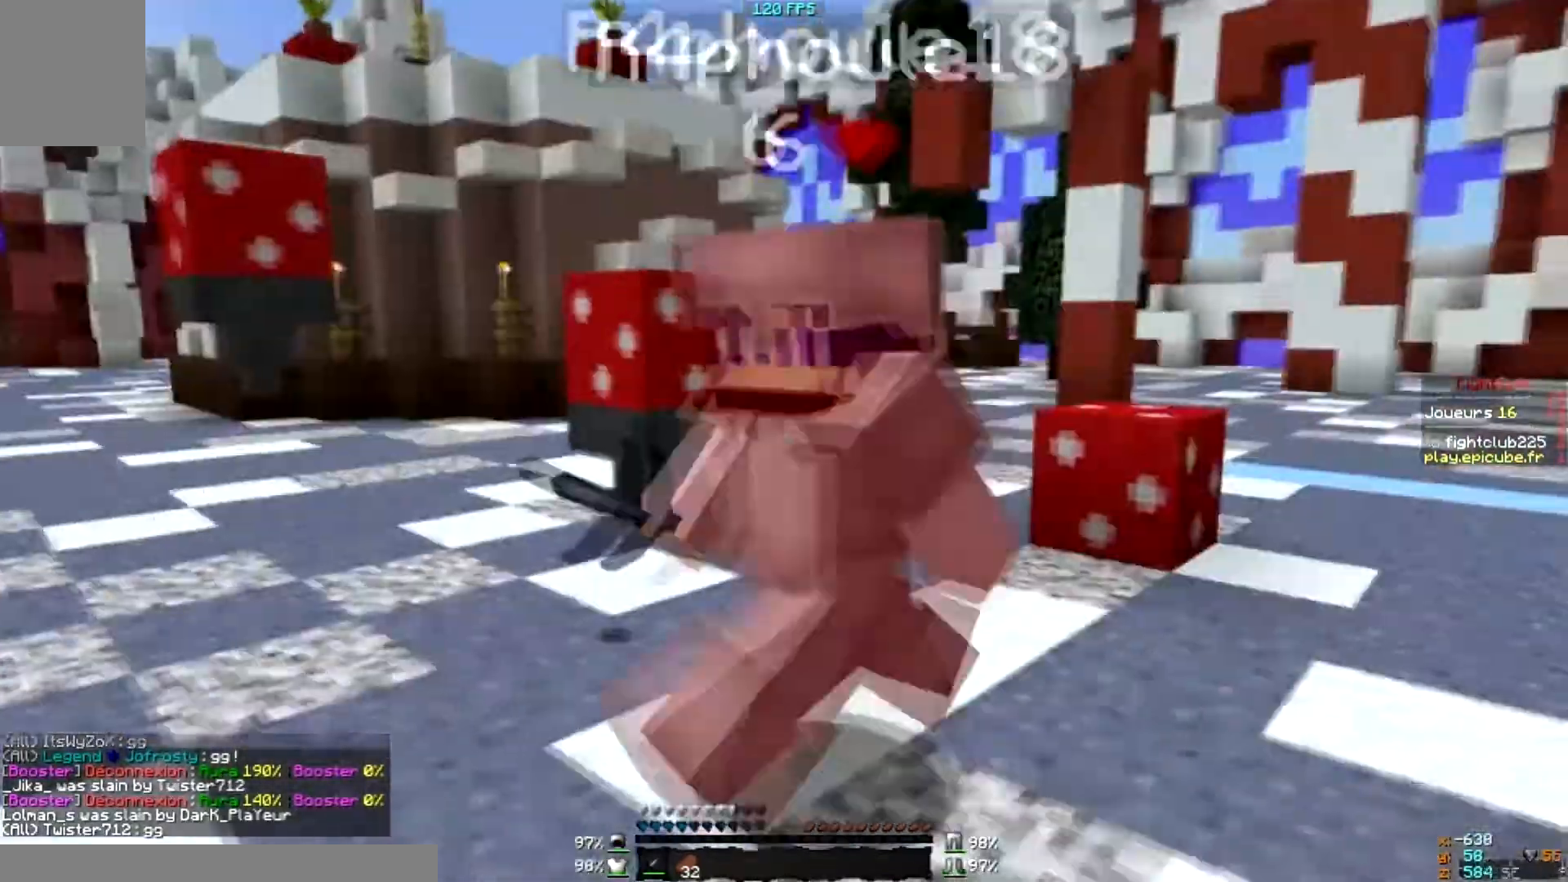
{"keys": [], "mouse": ["left"], "events": [[33, "mouse_left", "down"], [100, "mouse_left", "up"], [134, "mouse_left", "down"], [234, "mouse_left", "up"], [334, "mouse_left", "down"], [400, "mouse_left", "up"], [434, "mouse_left", "down"]]}
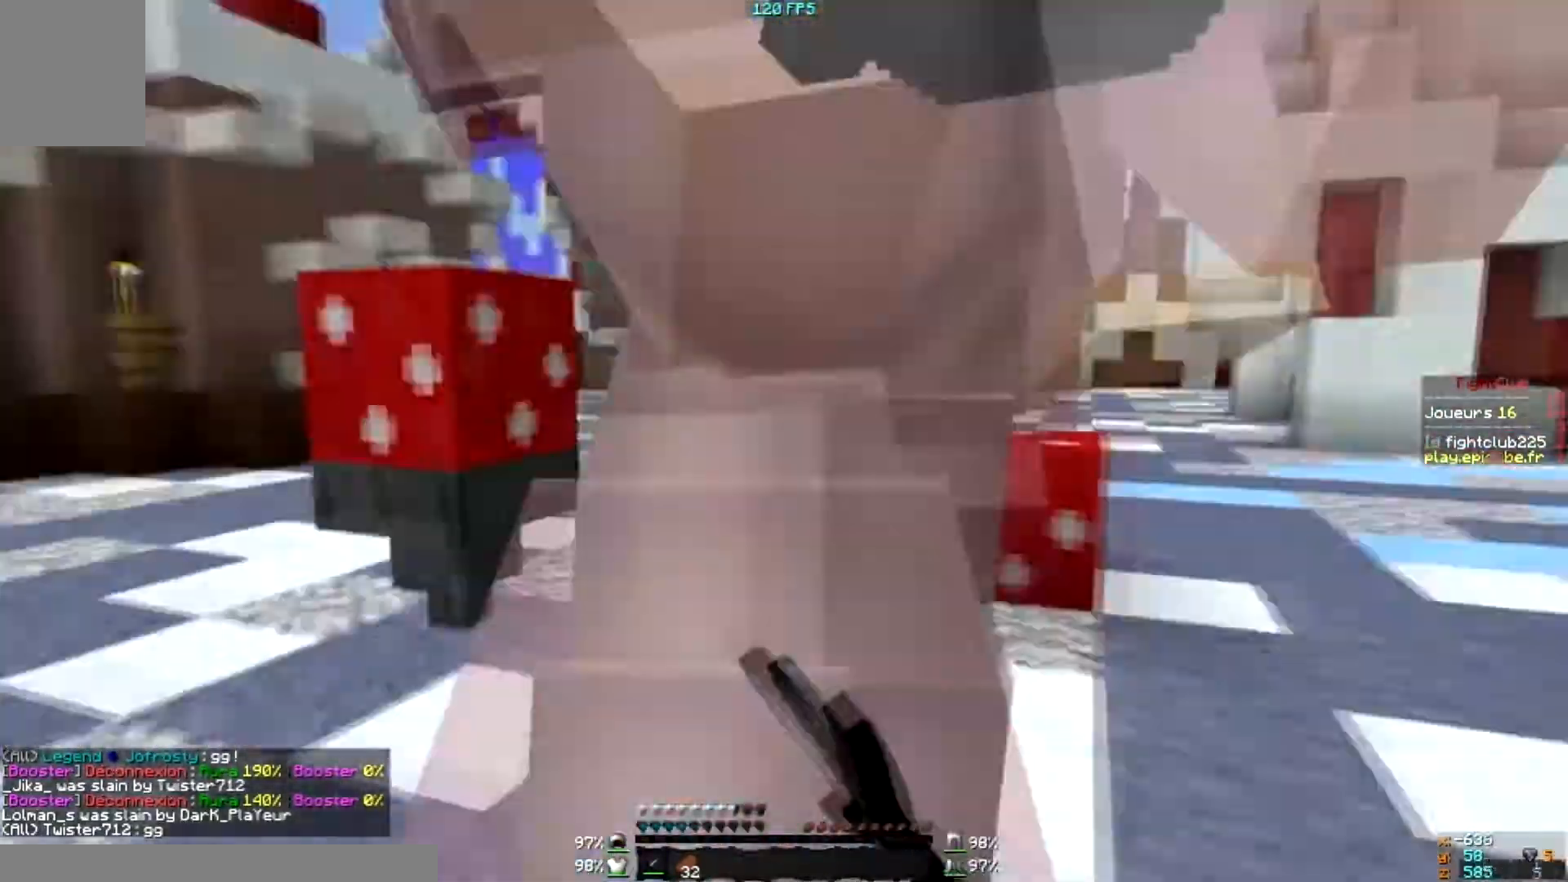
{"keys": [], "mouse": [], "events": [[33, "mouse_left", "up"], [200, "mouse_left", "down"], [233, "mouse_left", "up"], [300, "mouse_left", "down"], [400, "mouse_left", "up"], [433, "mouse_left", "down"], [500, "mouse_left", "up"]]}
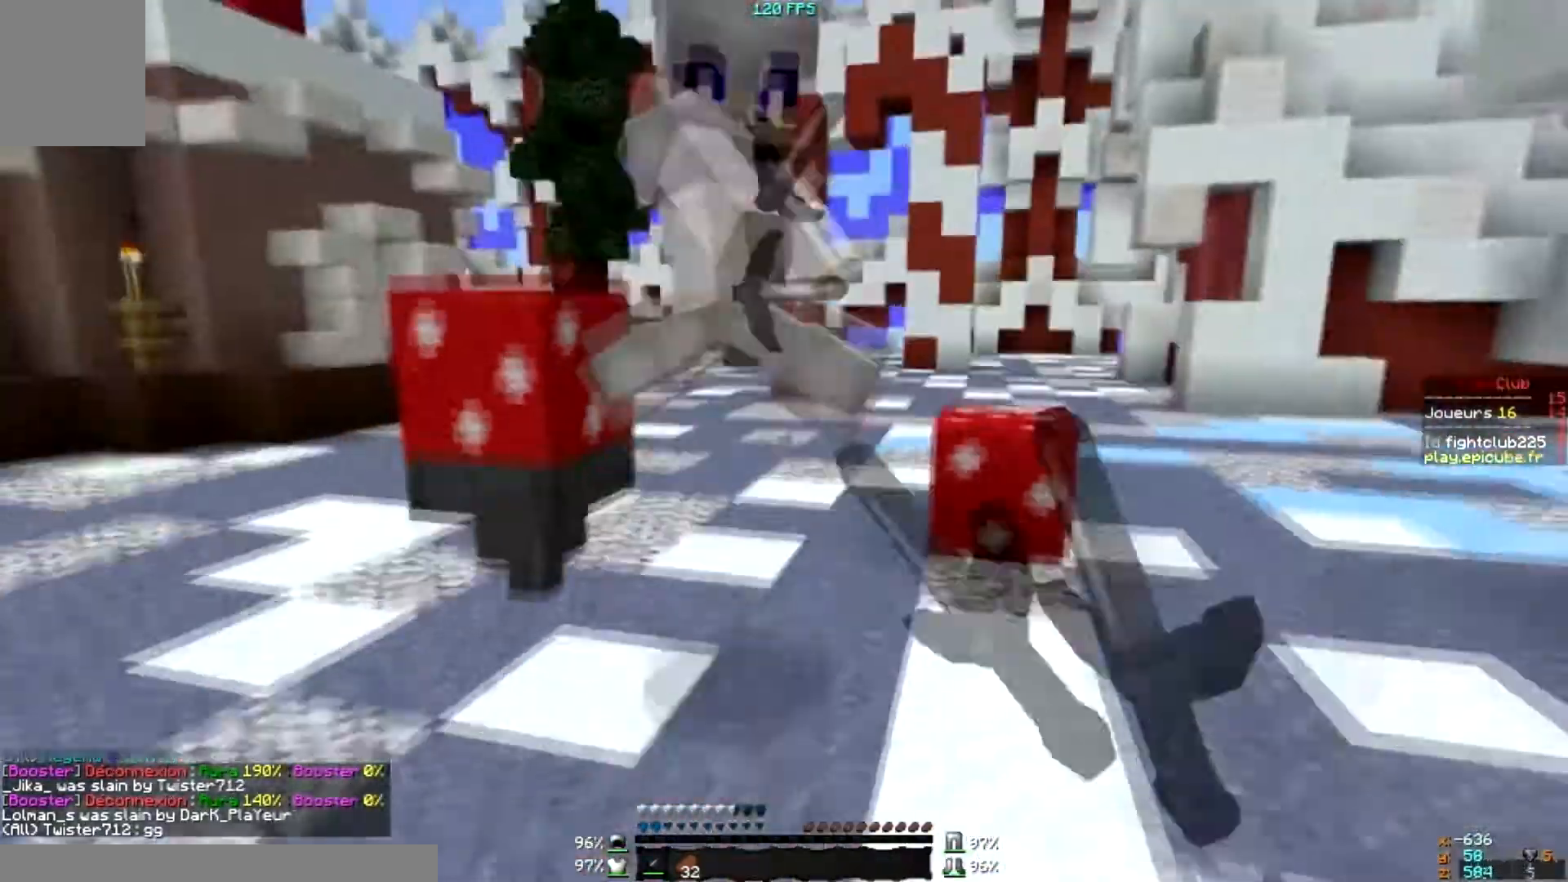
{"keys": [], "mouse": [], "events": [[33, "mouse_left", "down"], [100, "mouse_left", "up"], [200, "mouse_left", "down"], [234, "mouse_left", "up"], [300, "mouse_left", "down"], [334, "mouse_left", "up"], [434, "mouse_left", "down"], [501, "mouse_left", "up"]]}
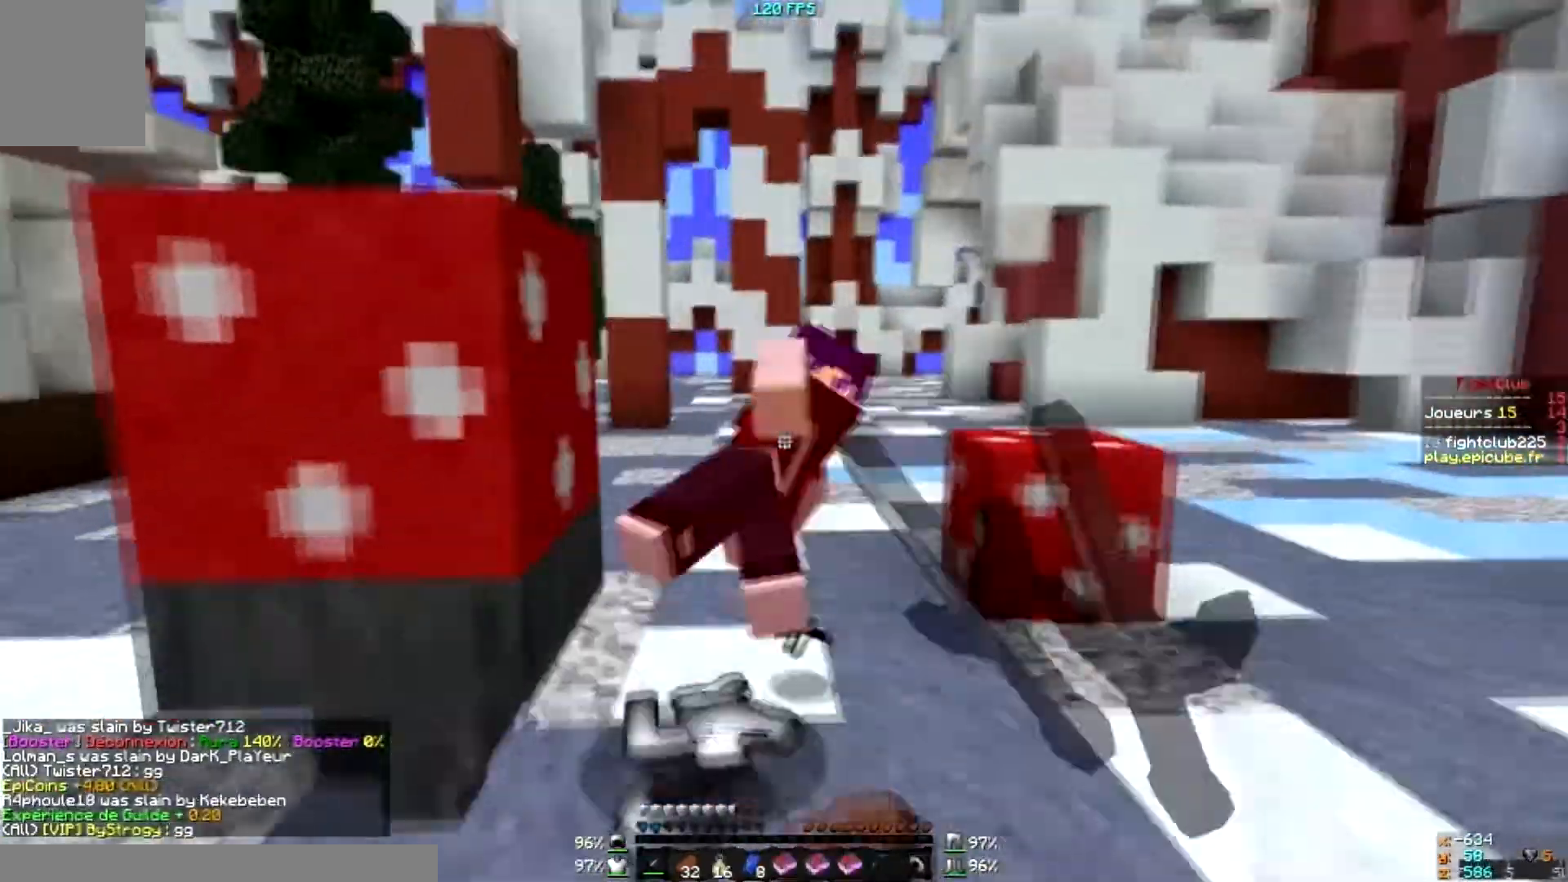
{"keys": [], "mouse": [], "events": [[100, "d", "down"], [233, "d", "up"]]}
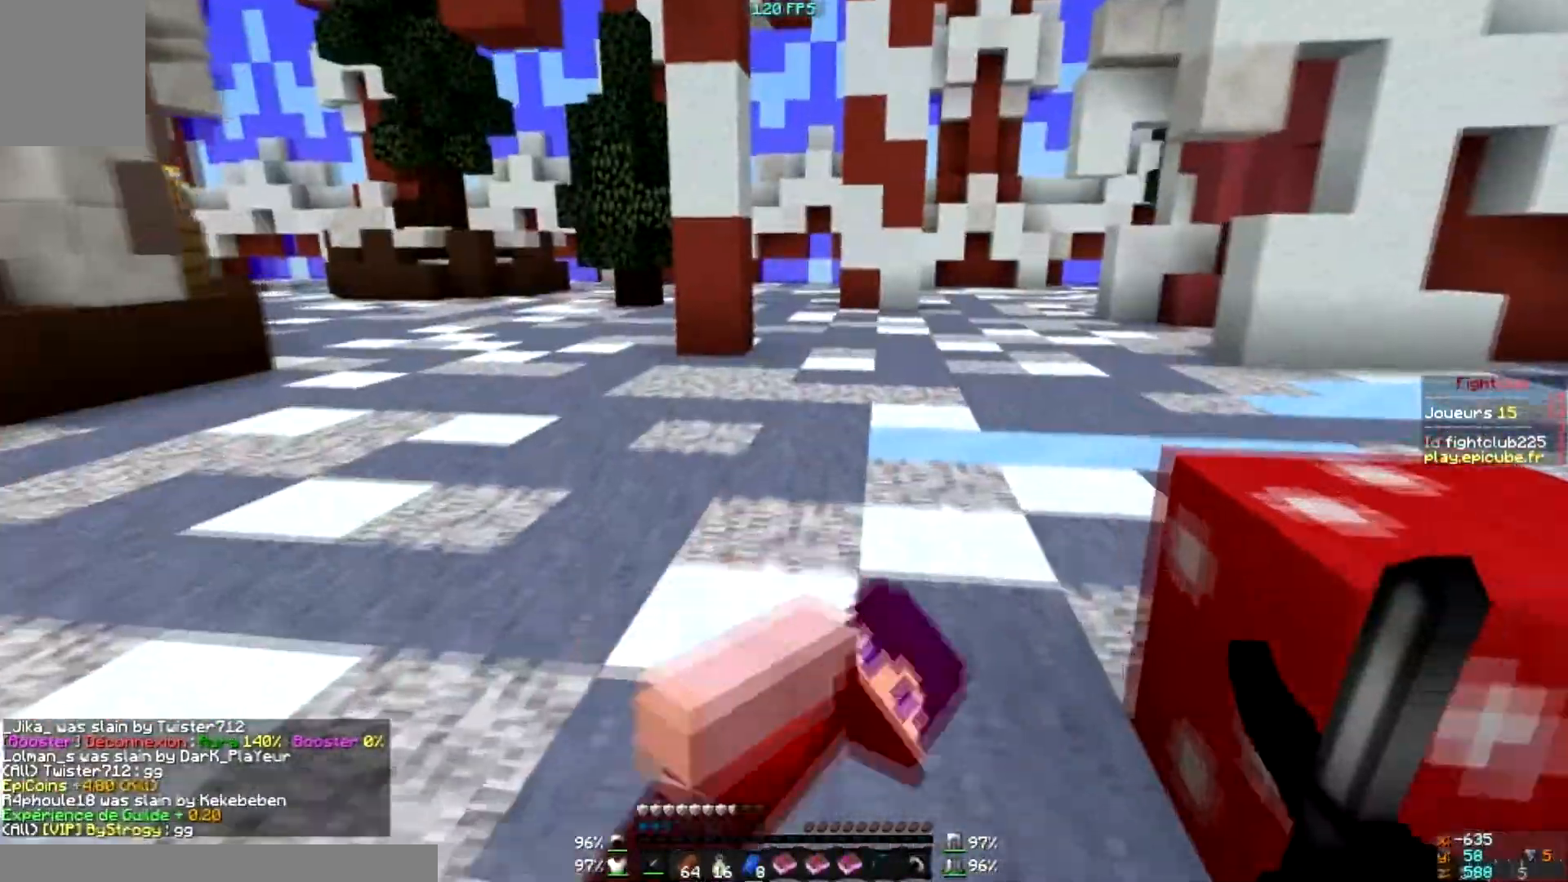
{"keys": [], "mouse": [], "events": []}
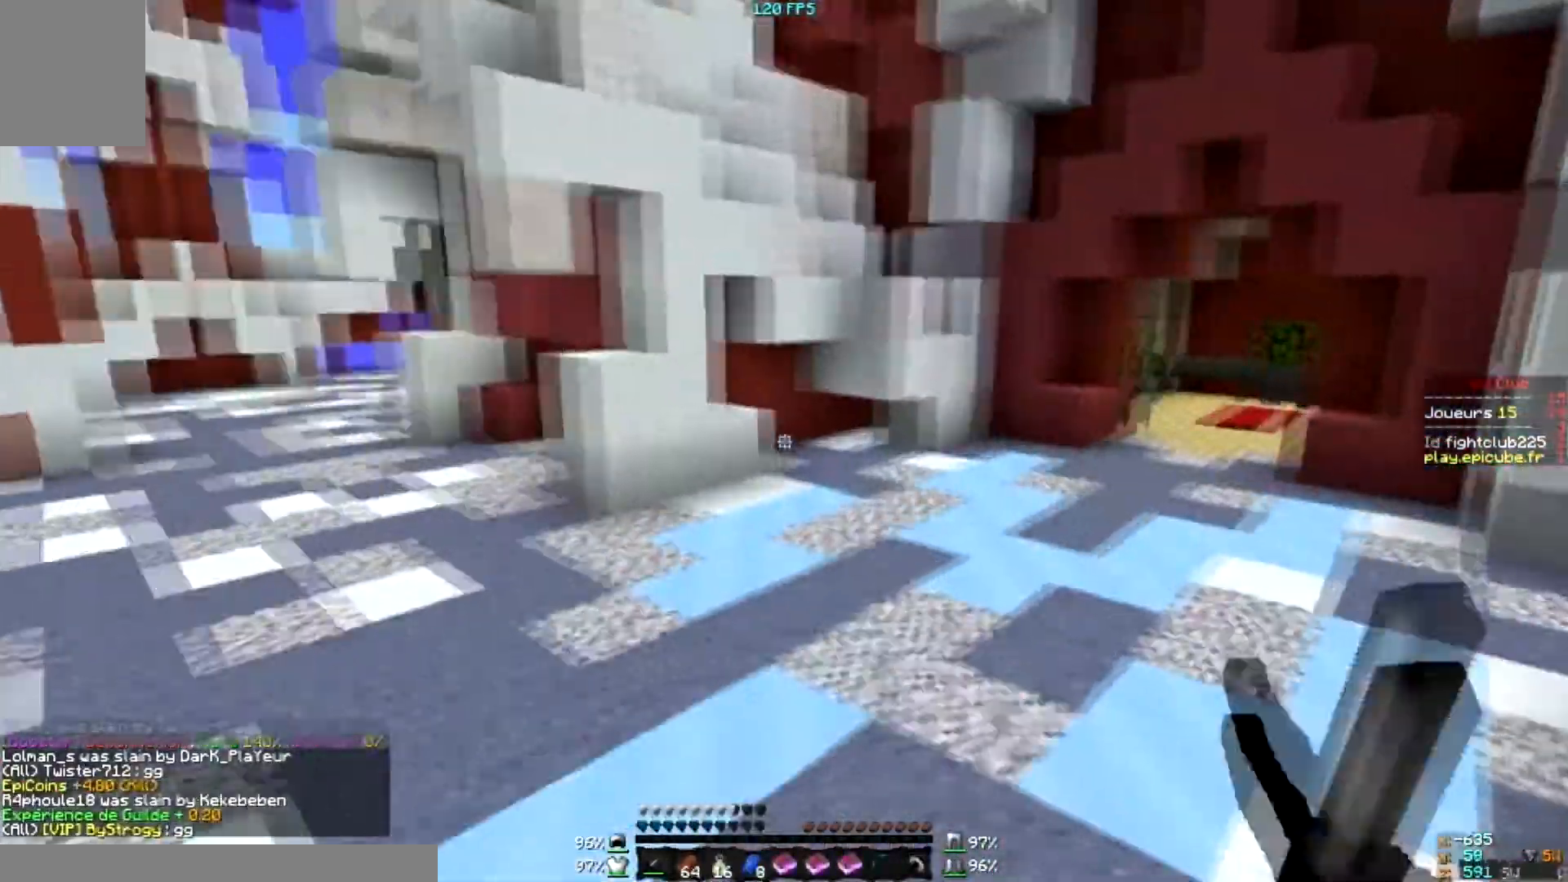
{"keys": [], "mouse": [], "events": []}
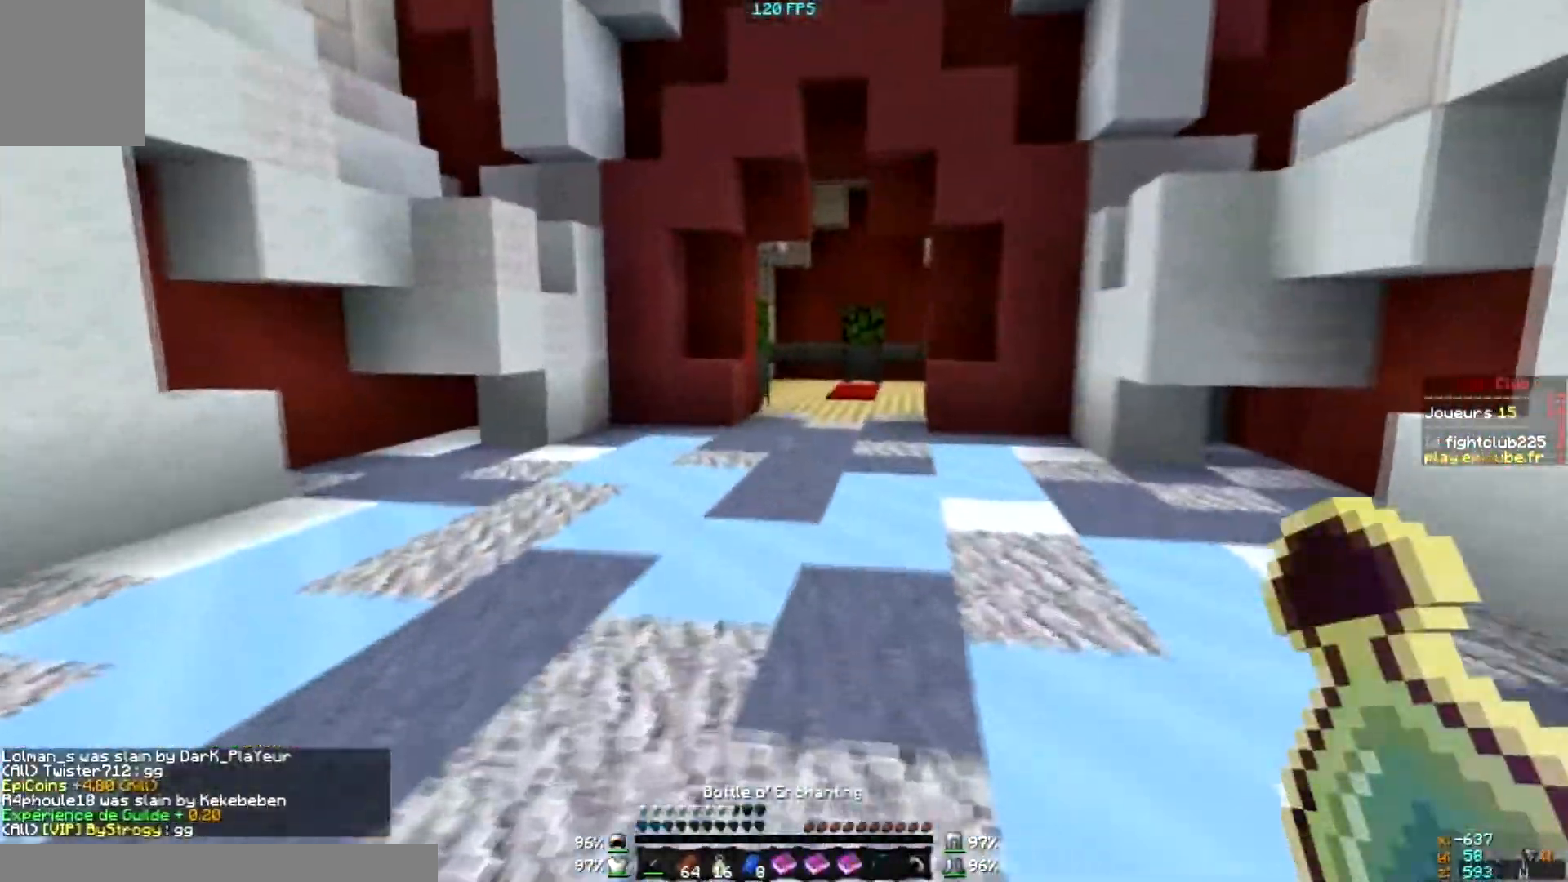
{"keys": [], "mouse": [], "events": []}
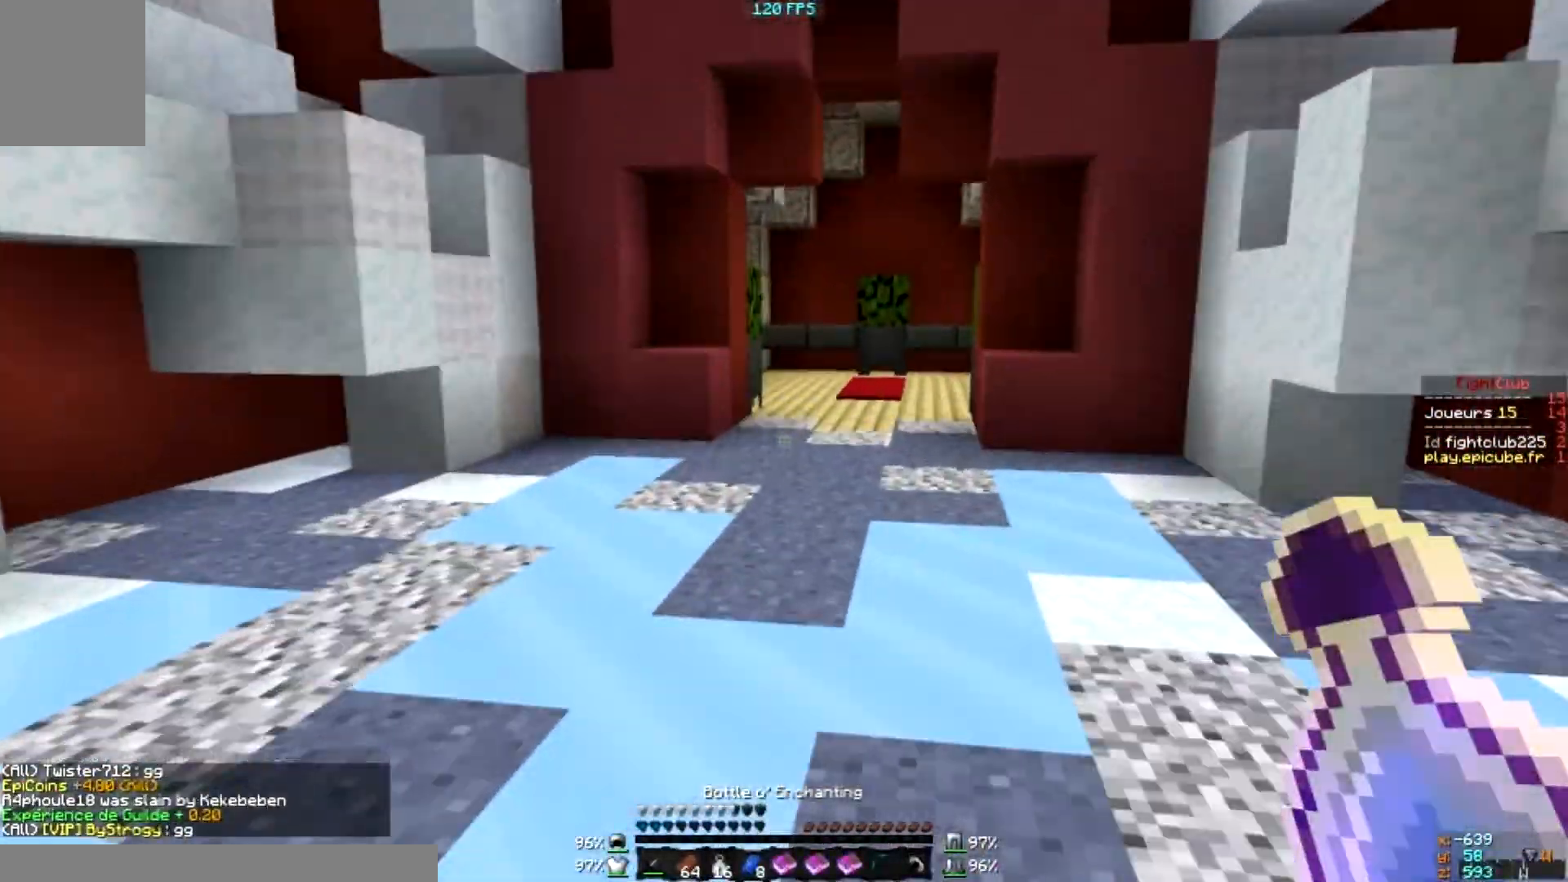
{"keys": [], "mouse": []}
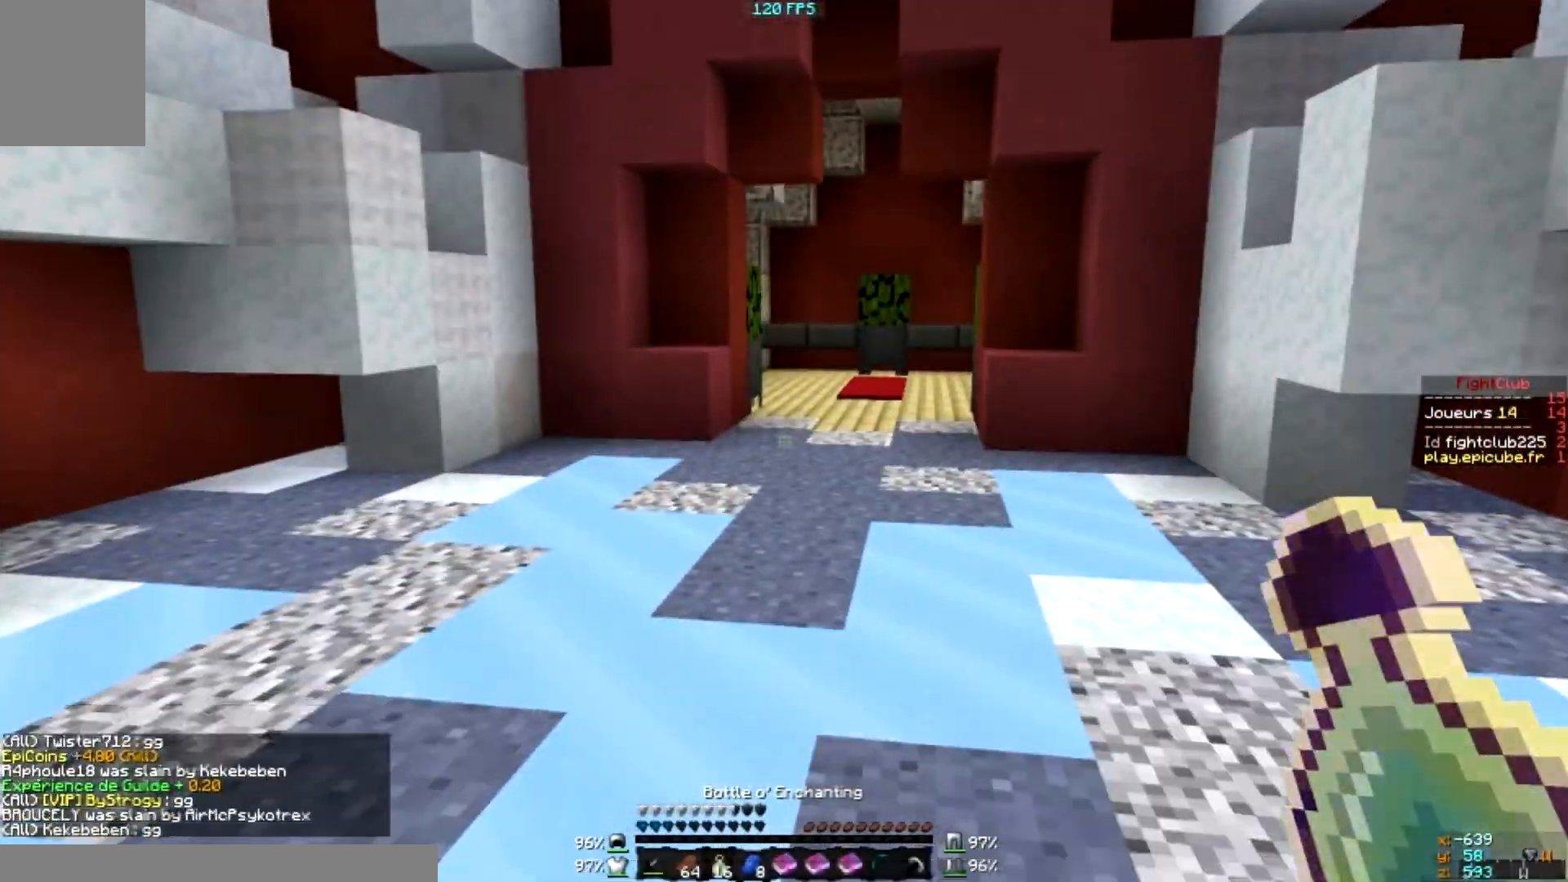
{"keys": [], "mouse": [], "events": []}
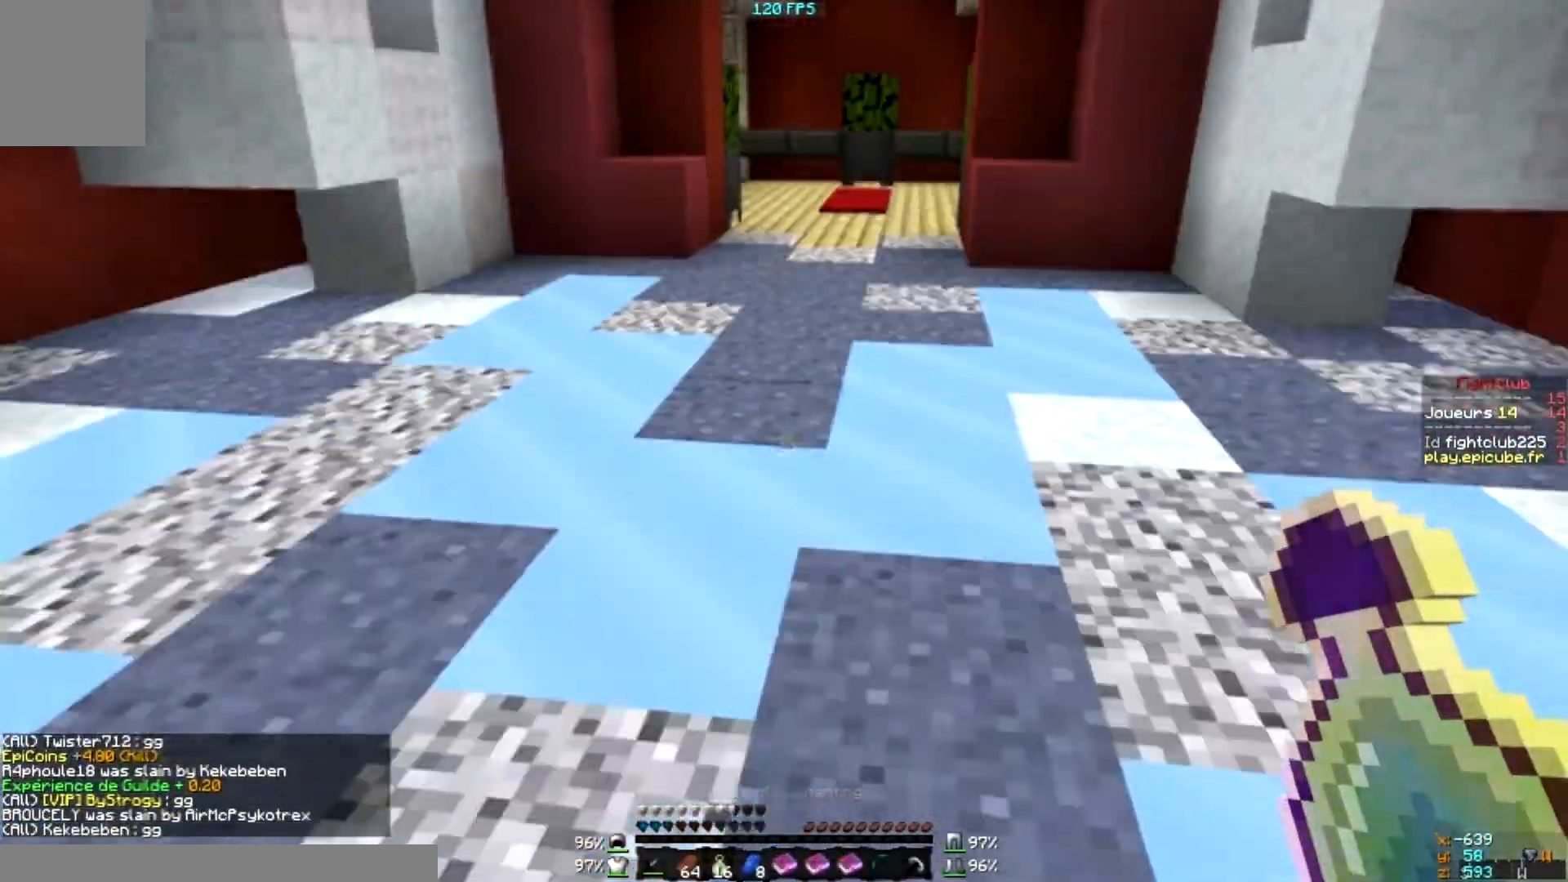
{"keys": [], "mouse": ["right"], "events": [[433, "mouse_right", "down"]]}
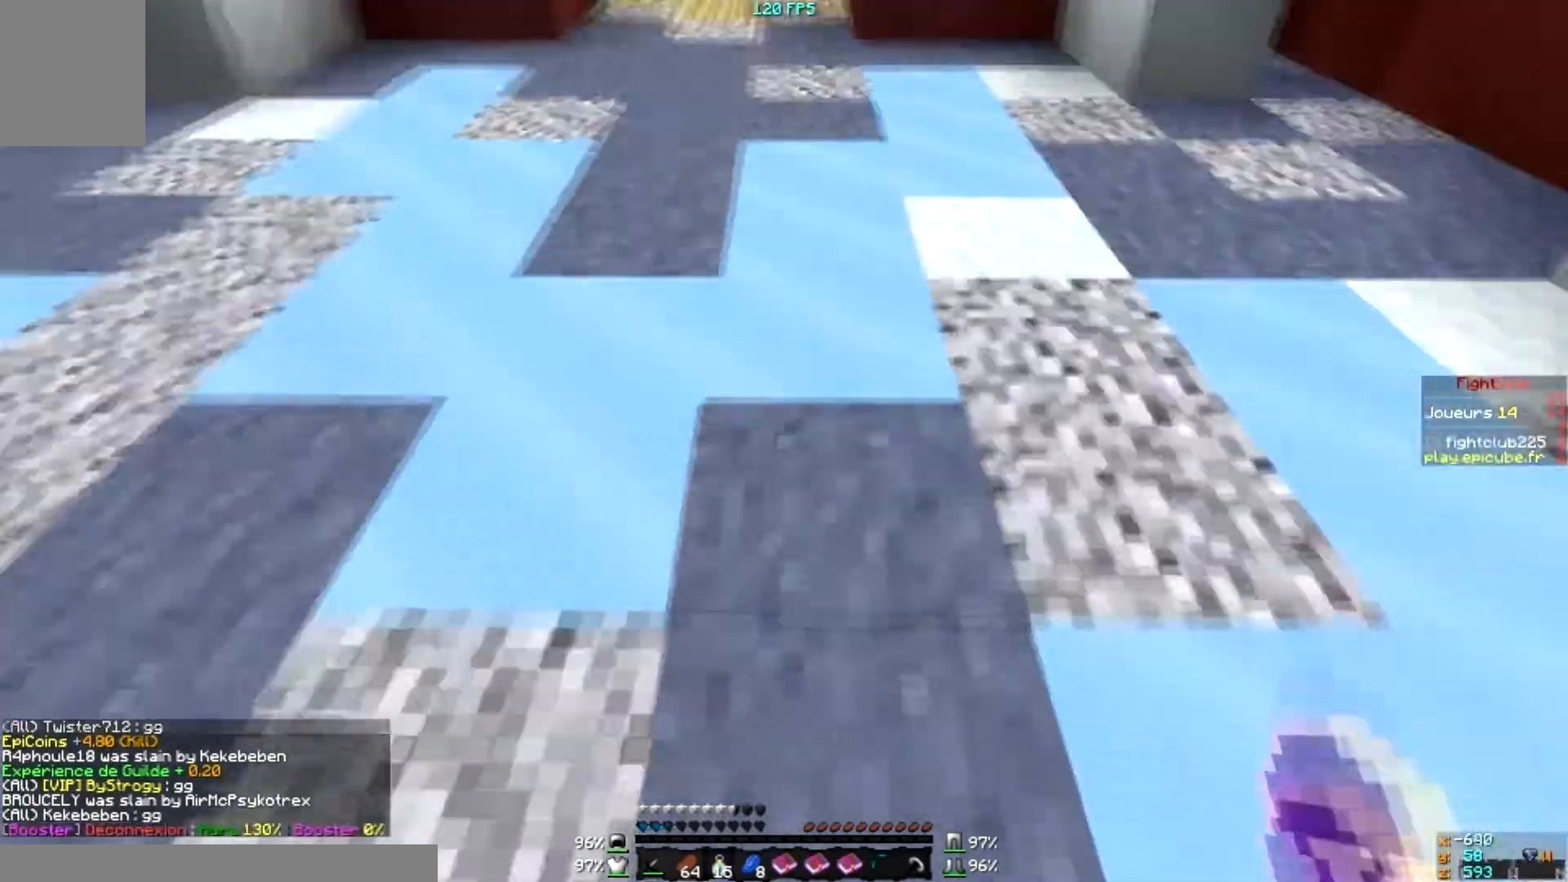
{"keys": [], "mouse": [], "events": [[33, "mouse_right", "up"], [100, "mouse_right", "down"], [200, "mouse_right", "up"], [234, "mouse_right", "down"], [334, "mouse_right", "up"], [434, "mouse_right", "down"], [501, "mouse_right", "up"]]}
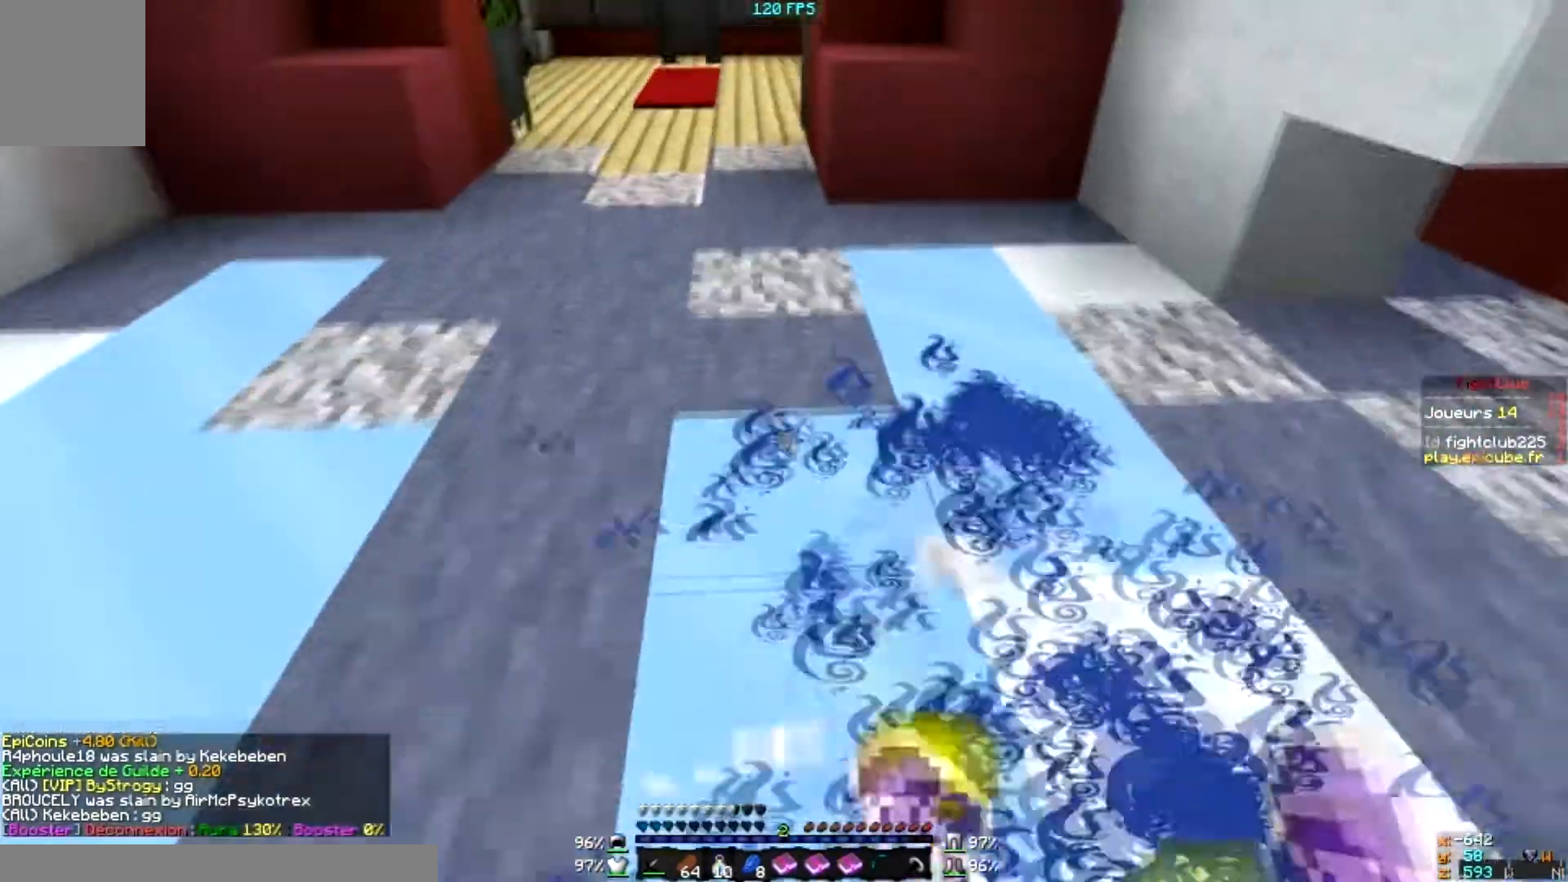
{"keys": [], "mouse": ["right"], "events": [[33, "mouse_right", "down"], [133, "mouse_right", "up"], [233, "mouse_right", "down"], [300, "mouse_right", "up"], [333, "mouse_right", "down"], [433, "mouse_right", "up"], [500, "mouse_right", "down"]]}
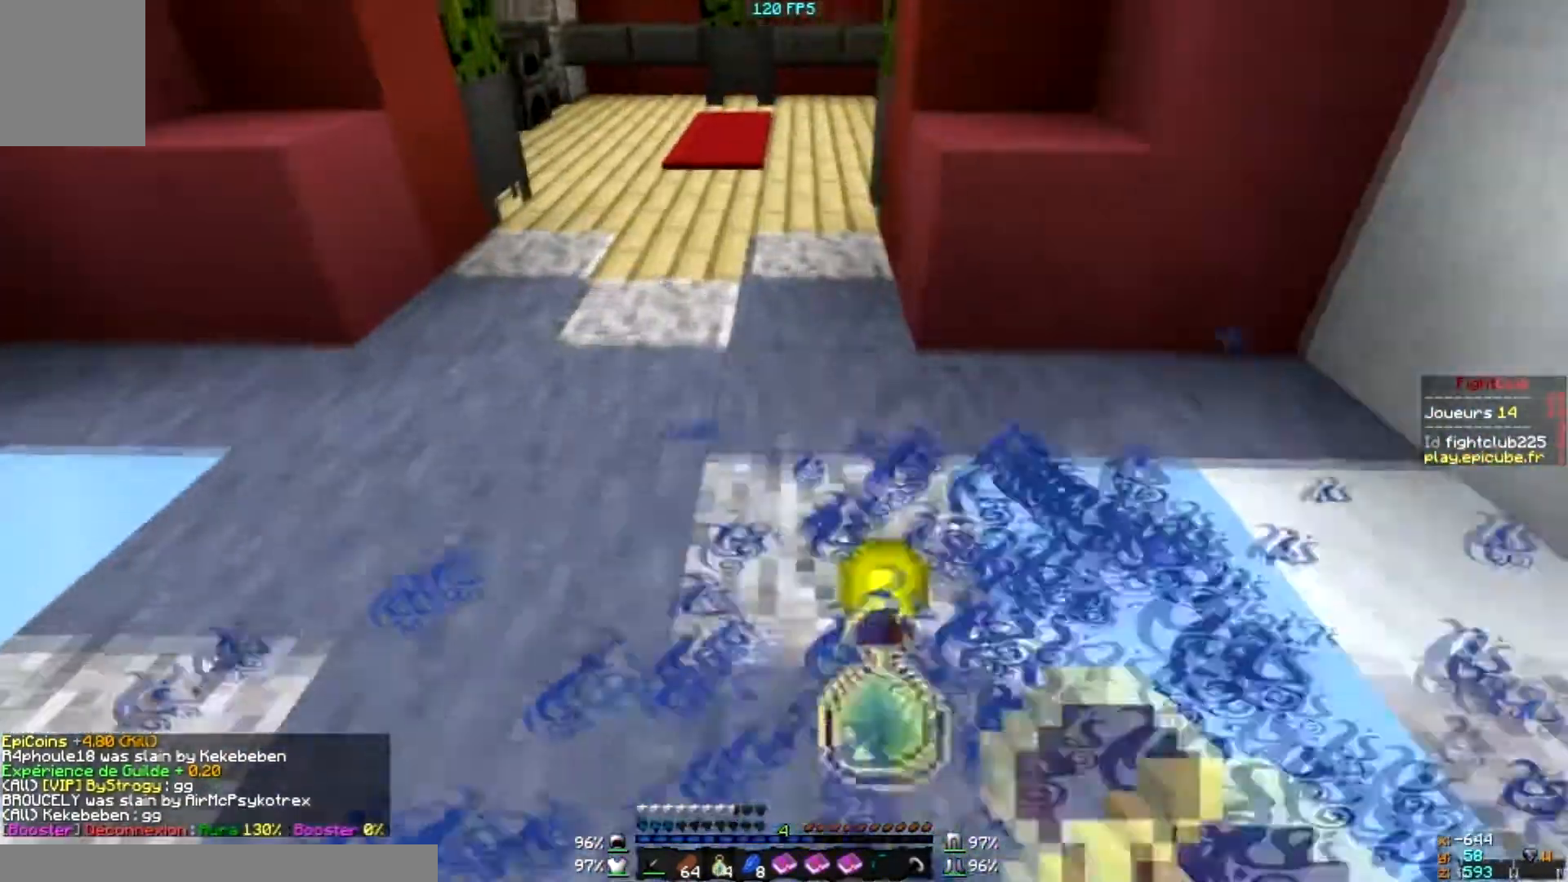
{"keys": [], "mouse": [], "events": [[33, "mouse_right", "up"], [134, "mouse_right", "down"], [200, "mouse_right", "up"], [234, "mouse_right", "down"], [300, "mouse_right", "up"]]}
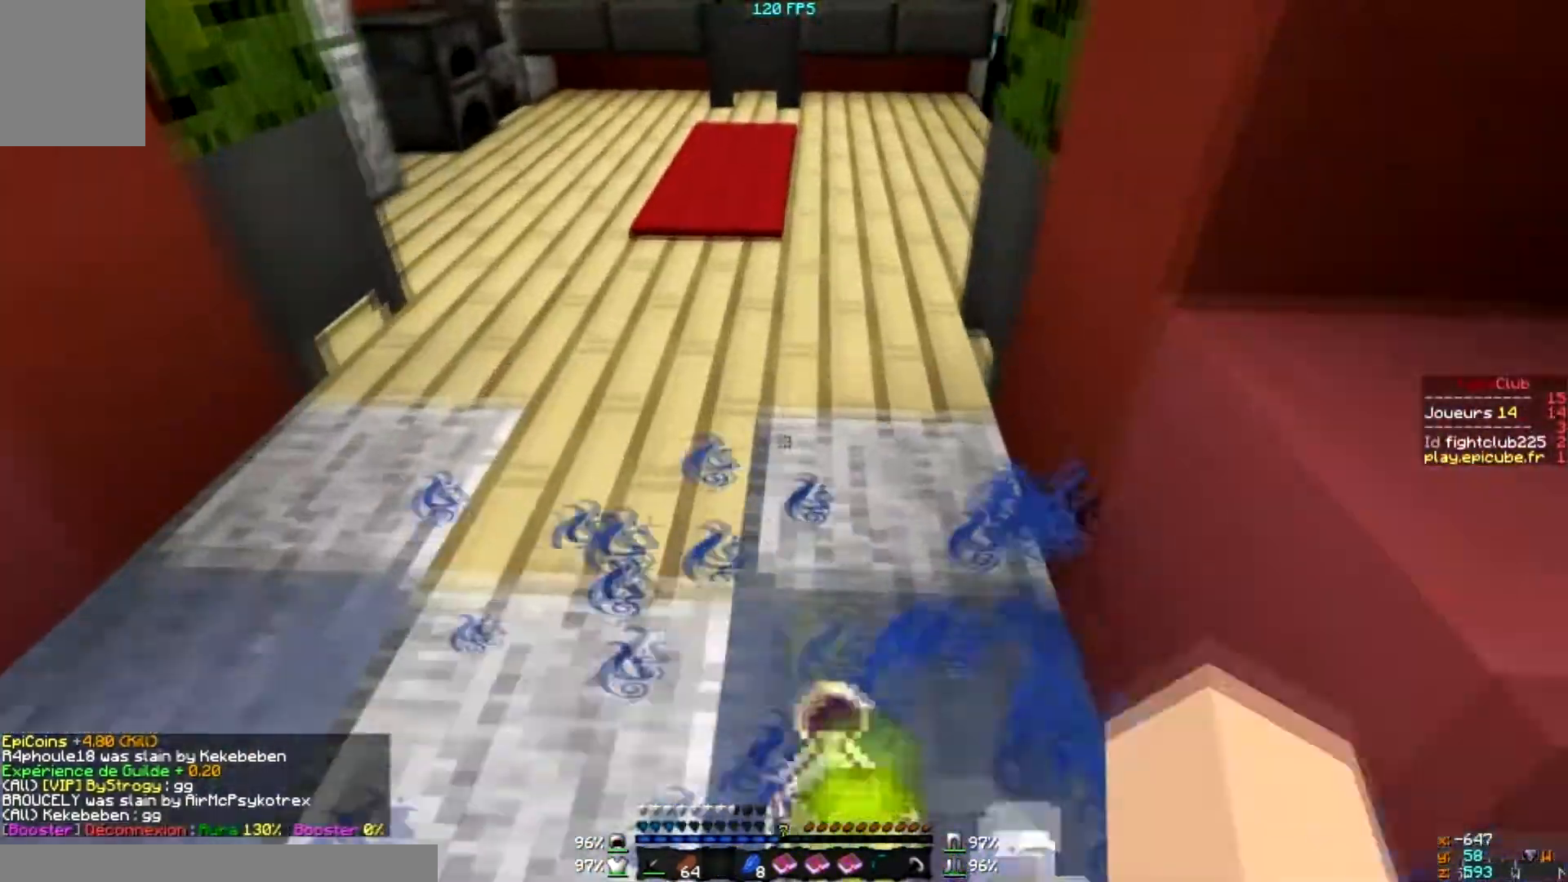
{"keys": [], "mouse": [], "events": [[100, "mouse_right", "down"], [133, "mouse_right", "up"]]}
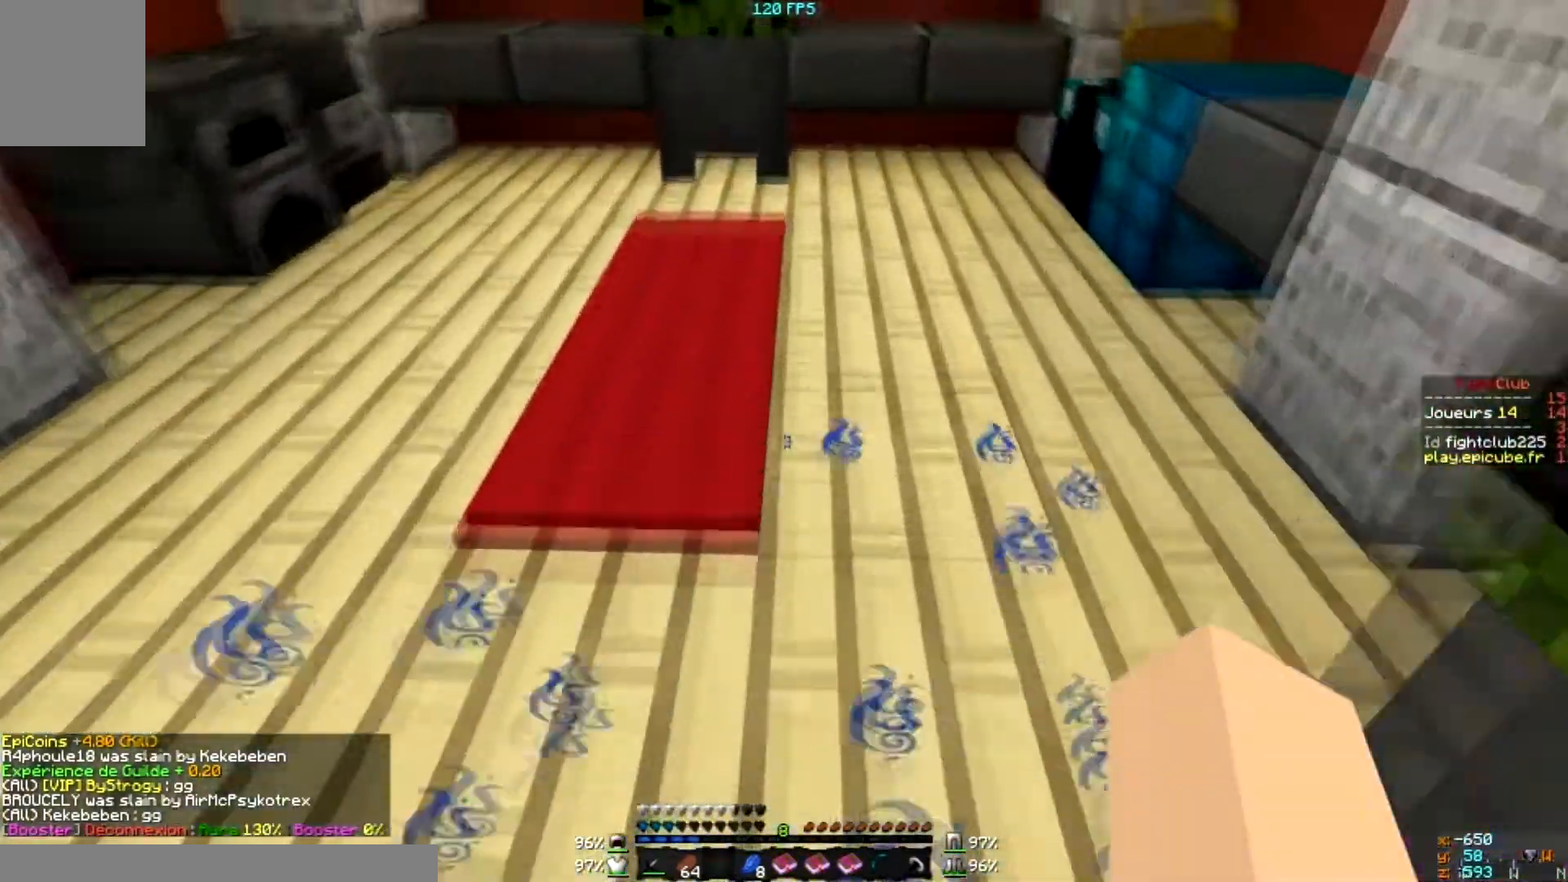
{"keys": [], "mouse": [], "events": []}
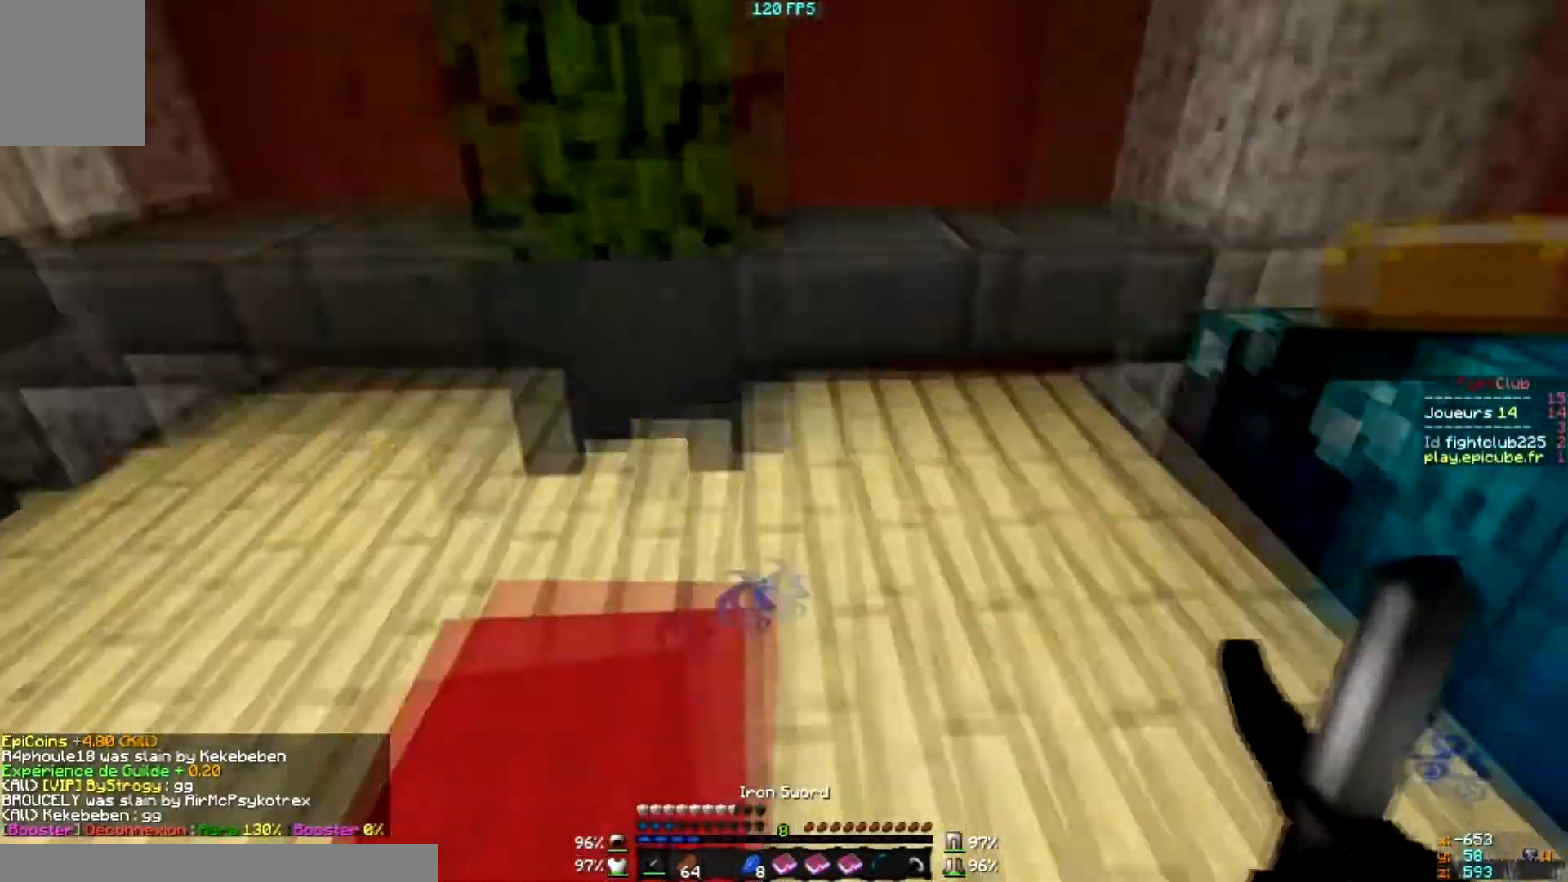
{"keys": ["d", "s"], "mouse": [], "events": [[400, "s", "down"], [500, "d", "down"]]}
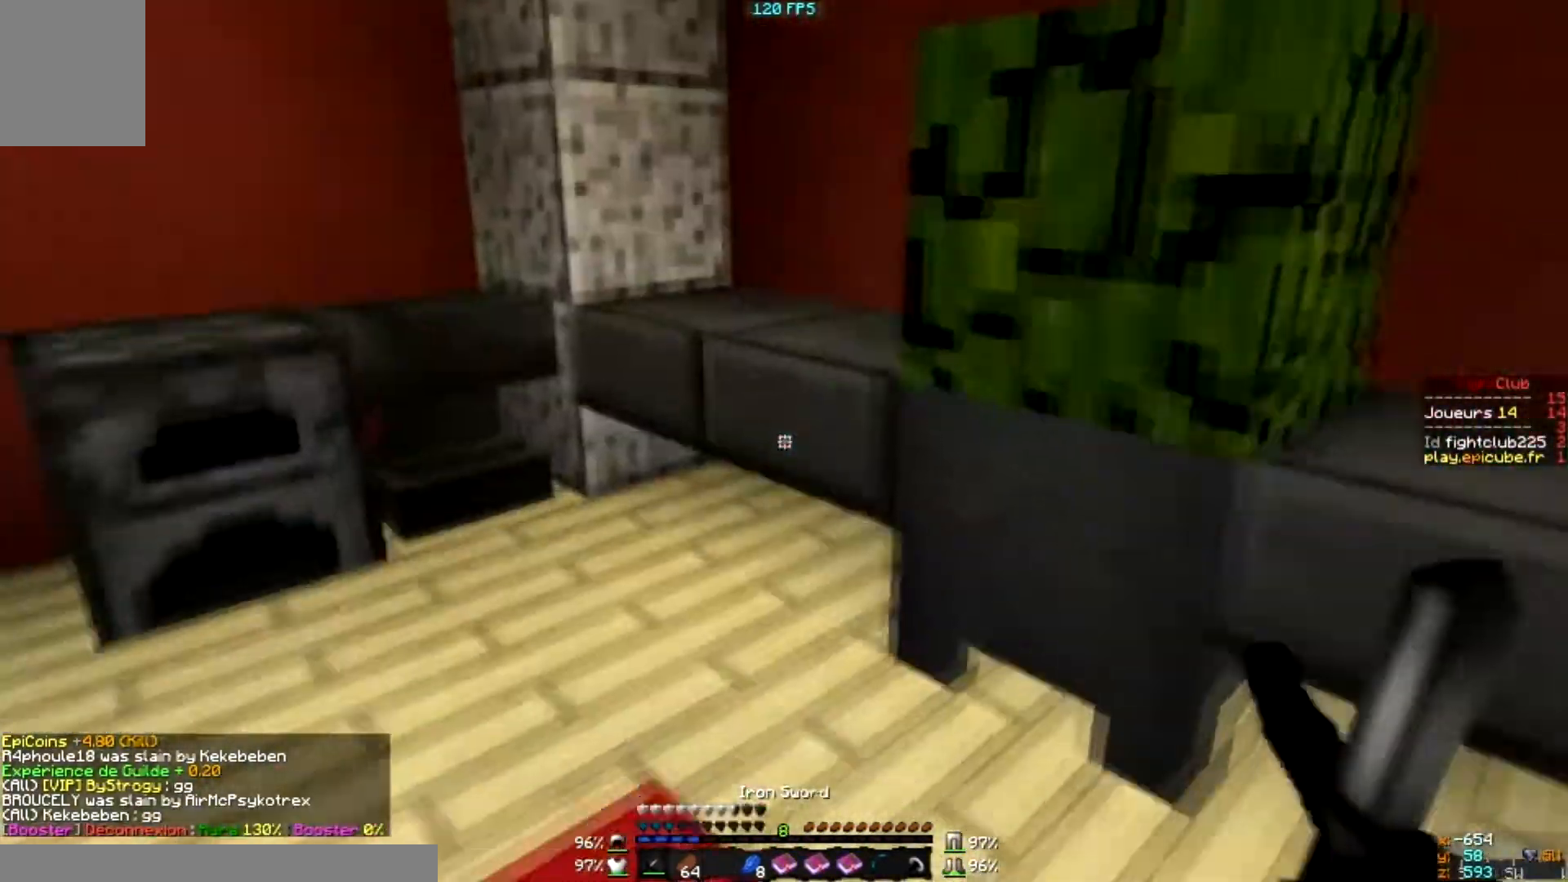
{"keys": [], "mouse": [], "events": [[100, "s", "up"], [134, "d", "up"]]}